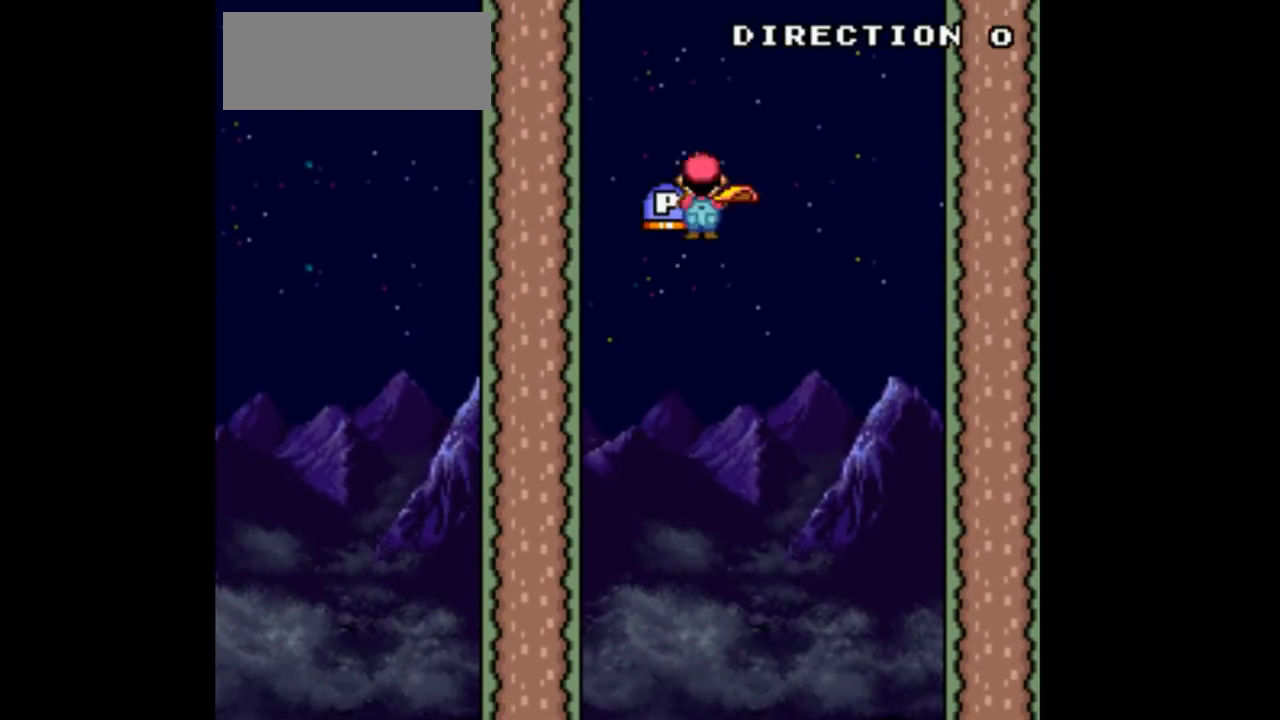
Gameplay with a controller (Nintendo layout); each line is a JSON object with the inputs held at the frame after it (dt_ms = milliseconds from this image to that frame). "events" lists button and stick changes between this image and that frame as [ms after this image, input, new state], when the widget could be followed in between. Not read: L3 R3 Y.
{"dt_ms": 500, "buttons": ["A"], "events": []}
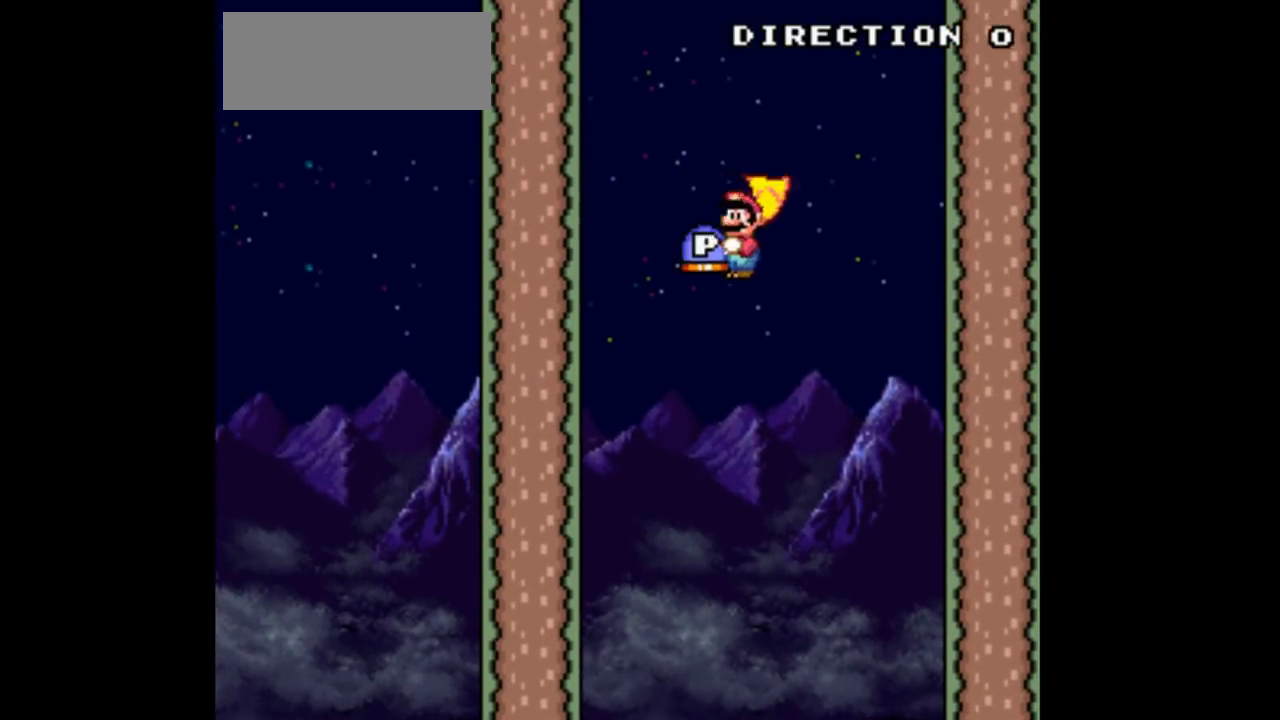
{"dt_ms": 1000, "buttons": ["A"]}
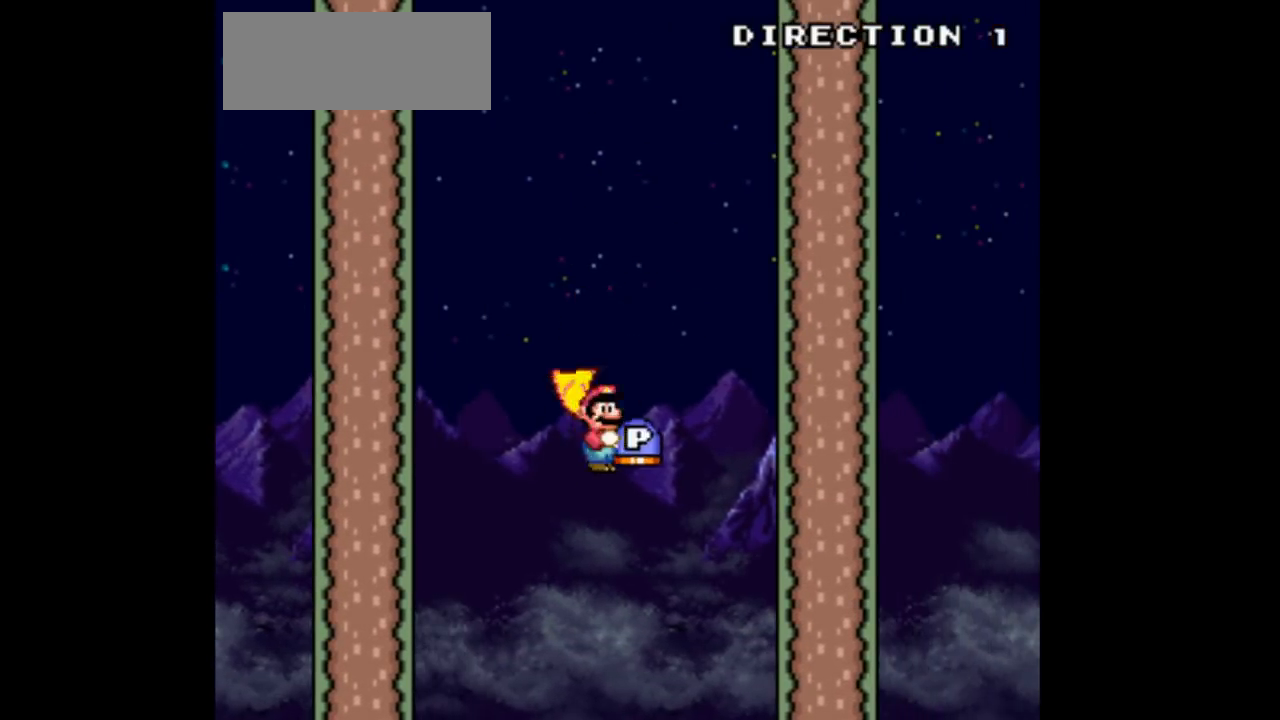
{"dt_ms": 500, "buttons": ["A"], "events": []}
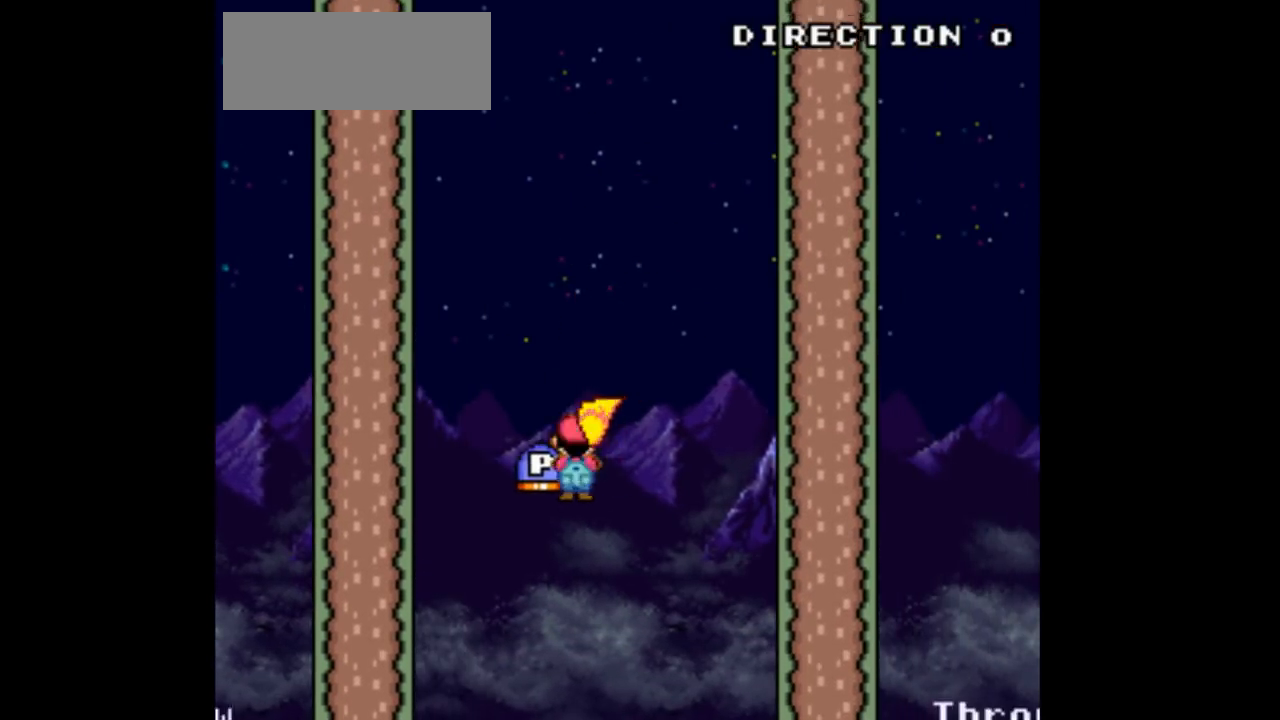
{"dt_ms": 500, "buttons": ["A"], "events": []}
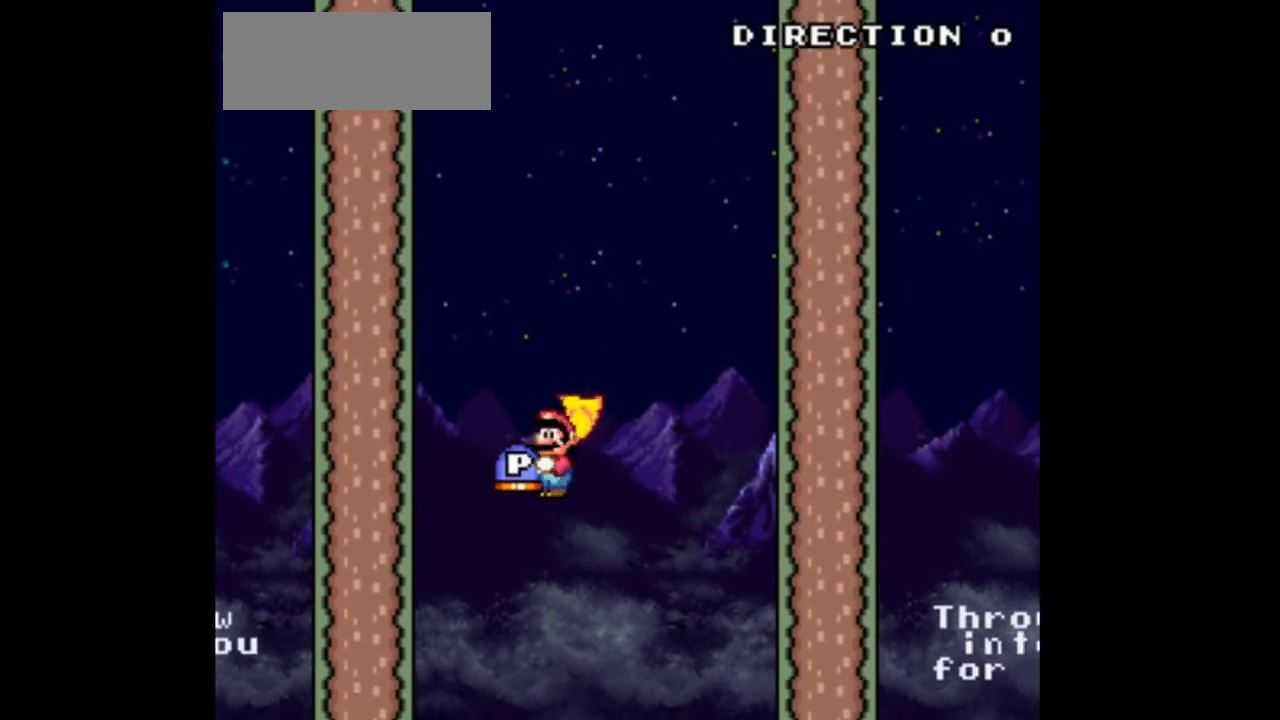
{"dt_ms": 500, "buttons": ["A"], "events": [[67, "DPAD_RIGHT", "down"], [133, "DPAD_RIGHT", "up"]]}
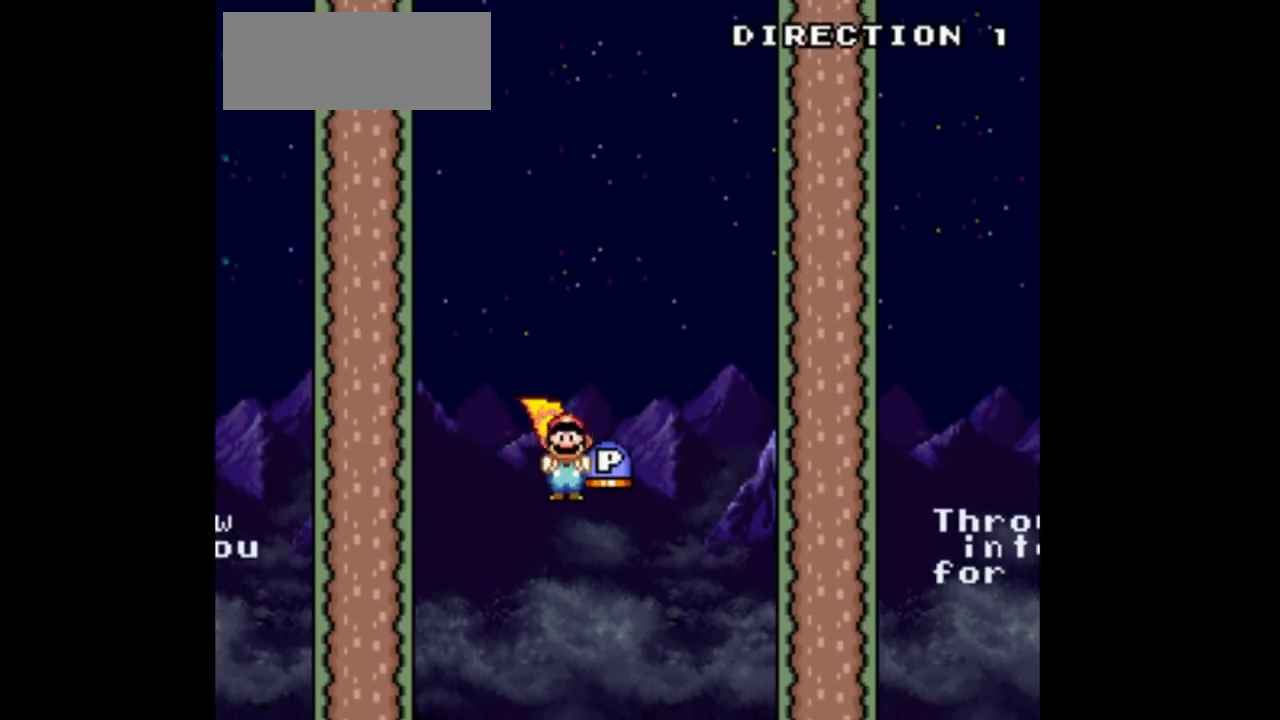
{"dt_ms": 500, "buttons": []}
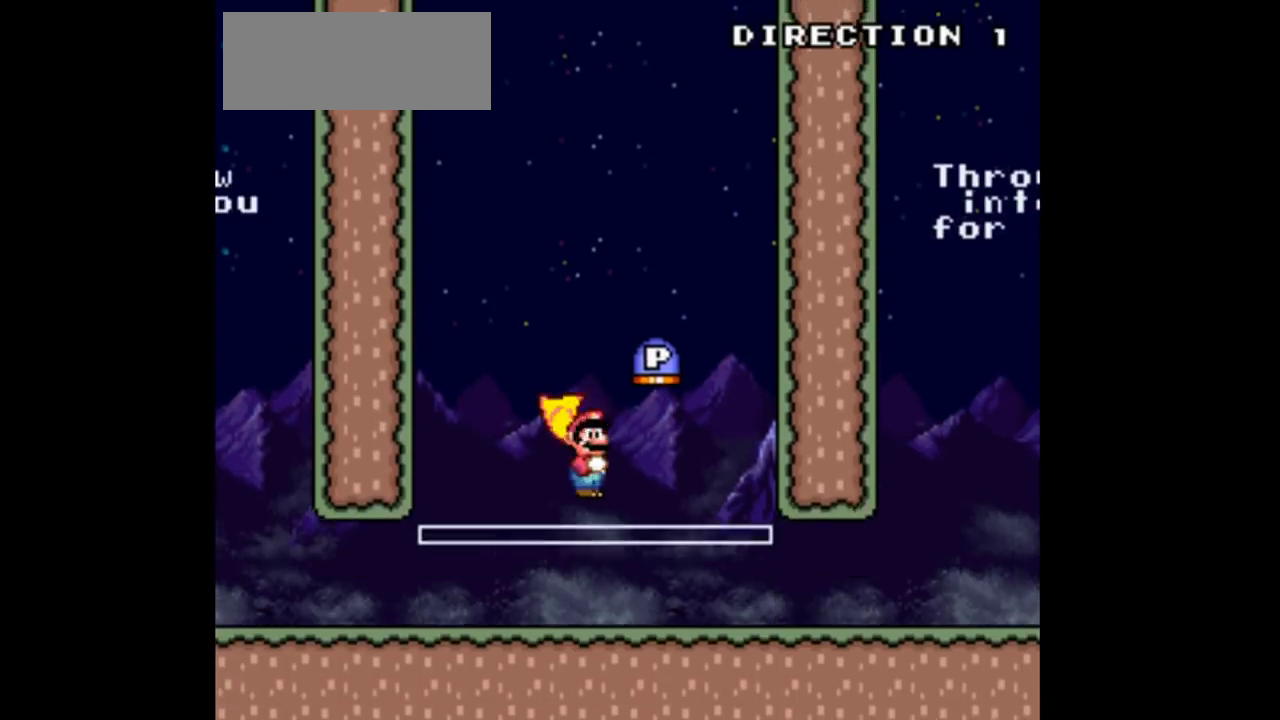
{"dt_ms": 500, "buttons": ["DPAD_RIGHT"], "events": [[67, "DPAD_RIGHT", "down"]]}
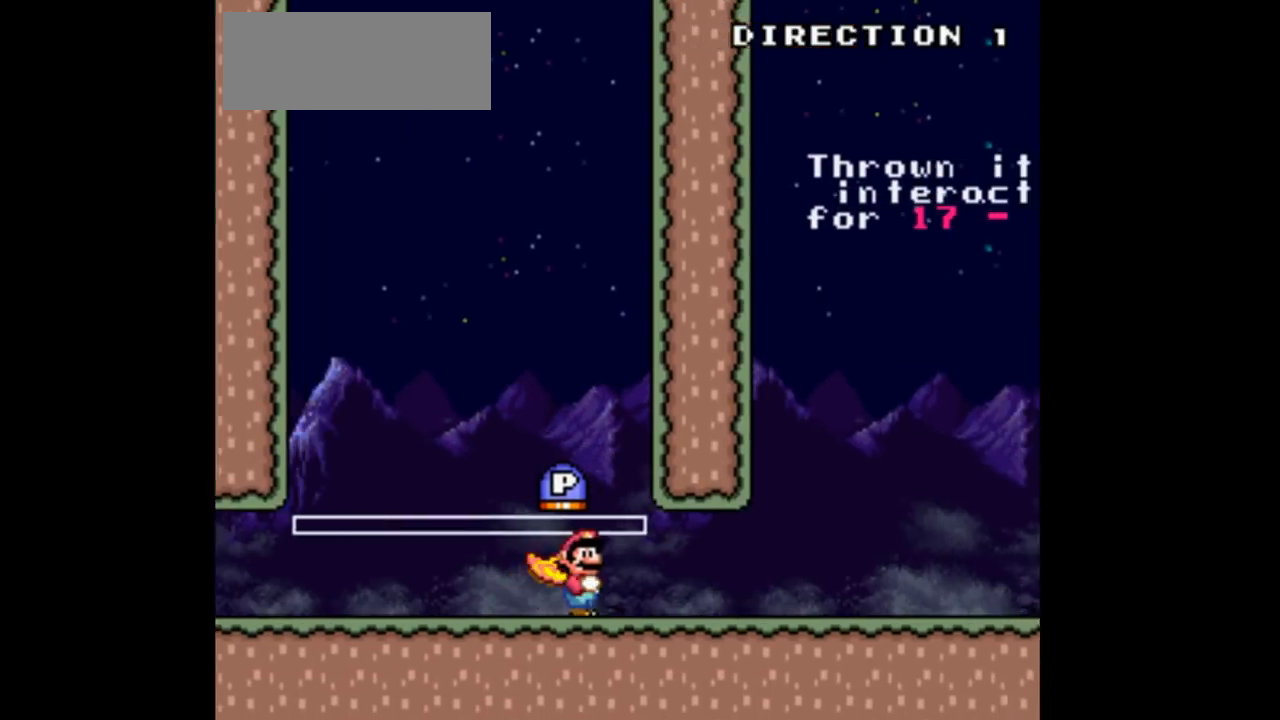
{"dt_ms": 1000, "buttons": ["DPAD_RIGHT"]}
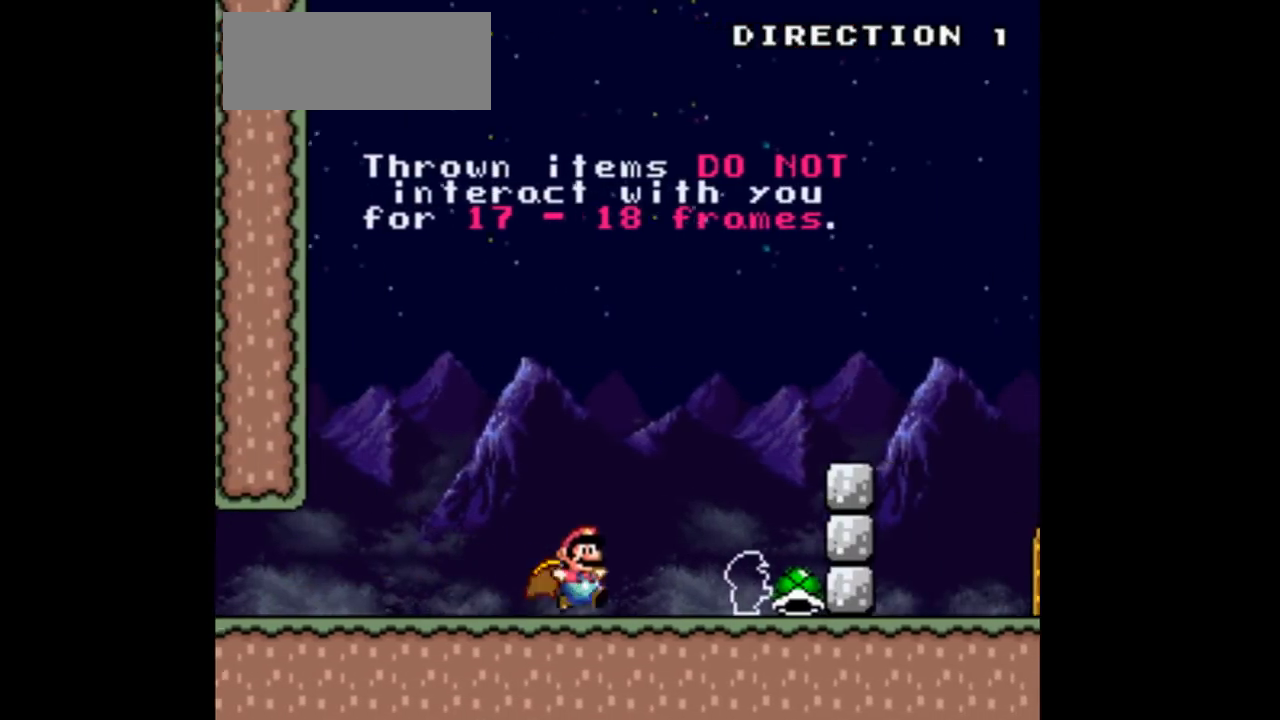
{"dt_ms": 500, "buttons": ["DPAD_RIGHT"], "events": [[33, "B", "down"], [167, "B", "up"]]}
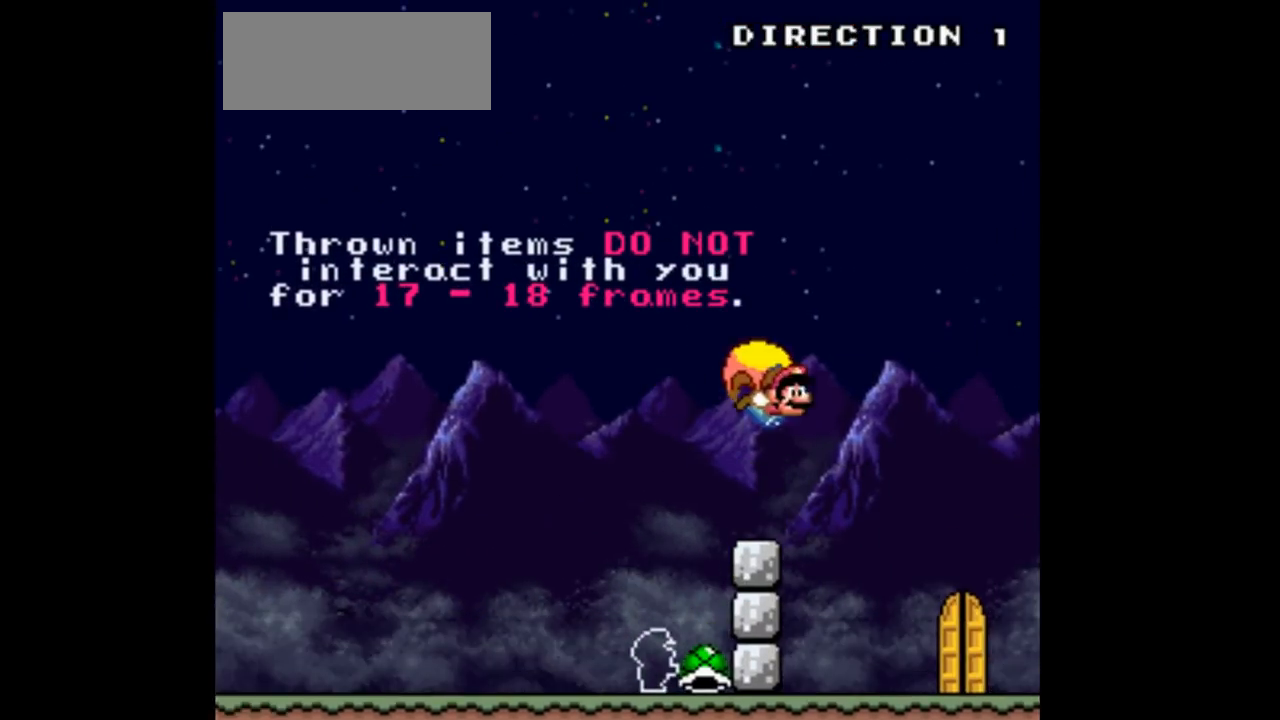
{"dt_ms": 500, "buttons": ["DPAD_RIGHT"], "events": []}
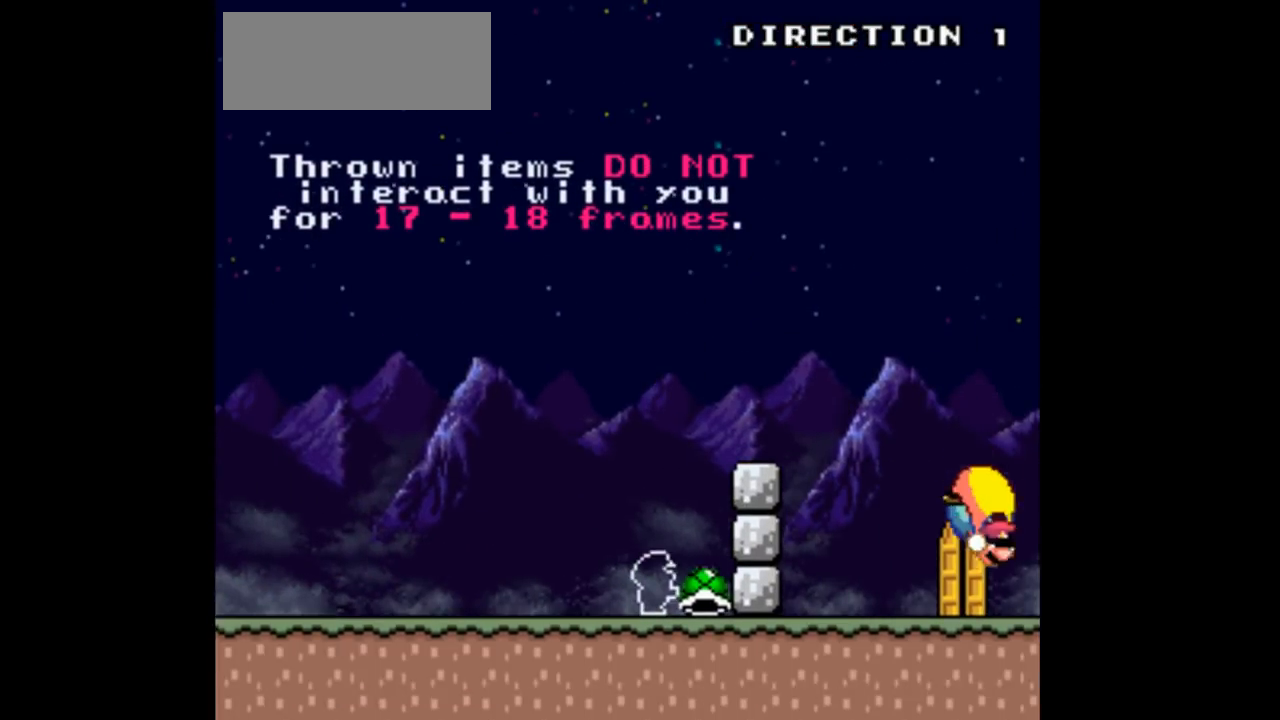
{"dt_ms": 500, "buttons": ["DPAD_LEFT"], "events": [[333, "DPAD_RIGHT", "up"], [500, "DPAD_LEFT", "down"]]}
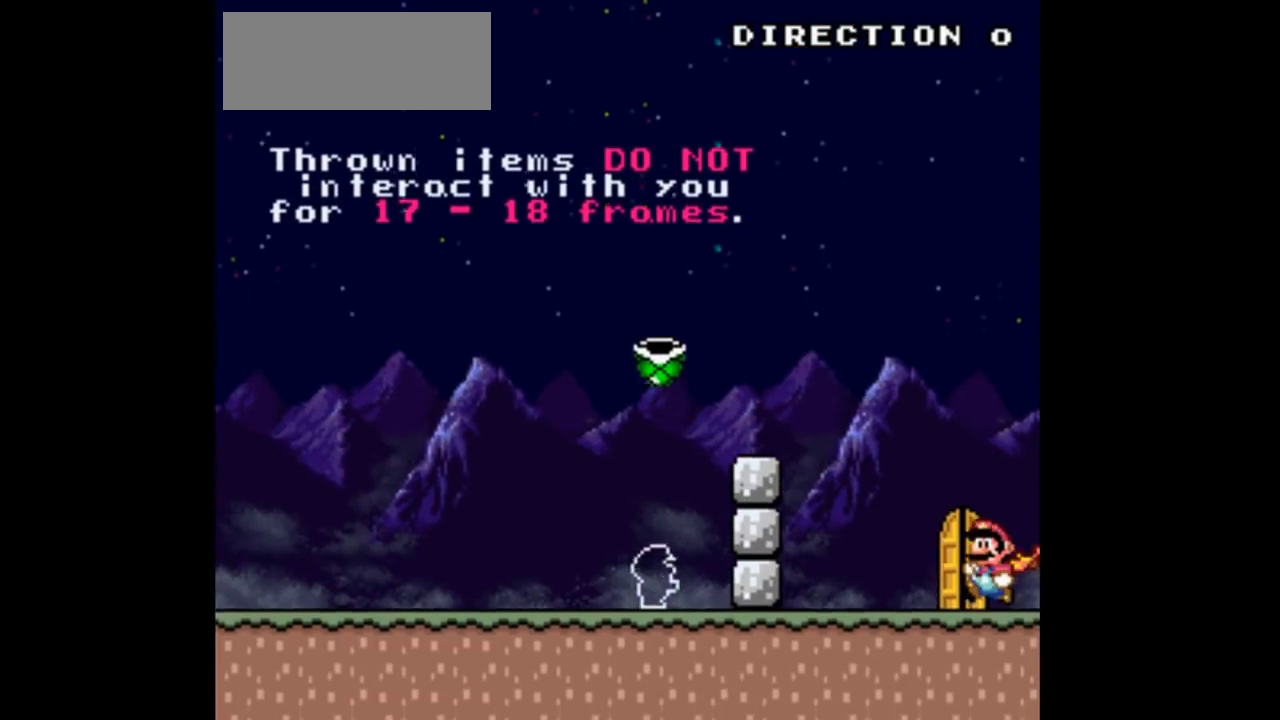
{"dt_ms": 500, "buttons": [], "events": [[200, "DPAD_LEFT", "up"], [300, "DPAD_UP", "down"], [467, "DPAD_UP", "up"]]}
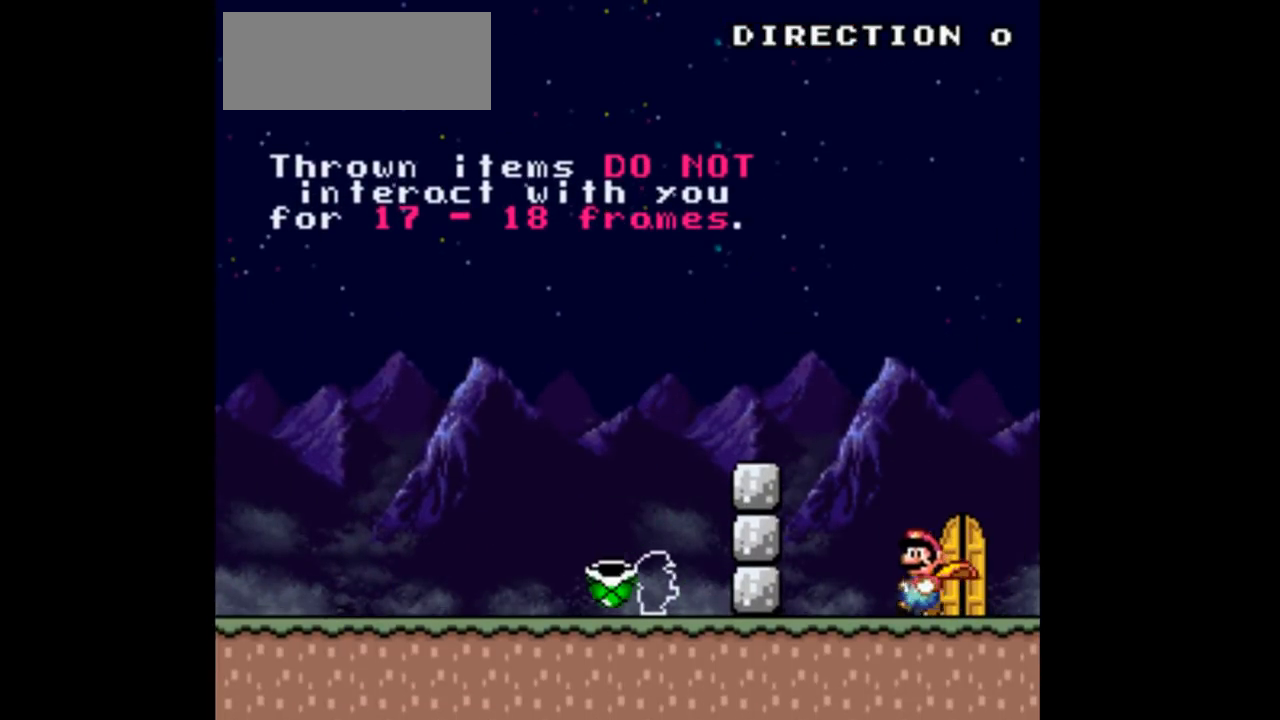
{"dt_ms": 500, "buttons": ["DPAD_UP"], "events": [[200, "DPAD_RIGHT", "down"], [433, "DPAD_RIGHT", "up"], [500, "DPAD_UP", "down"]]}